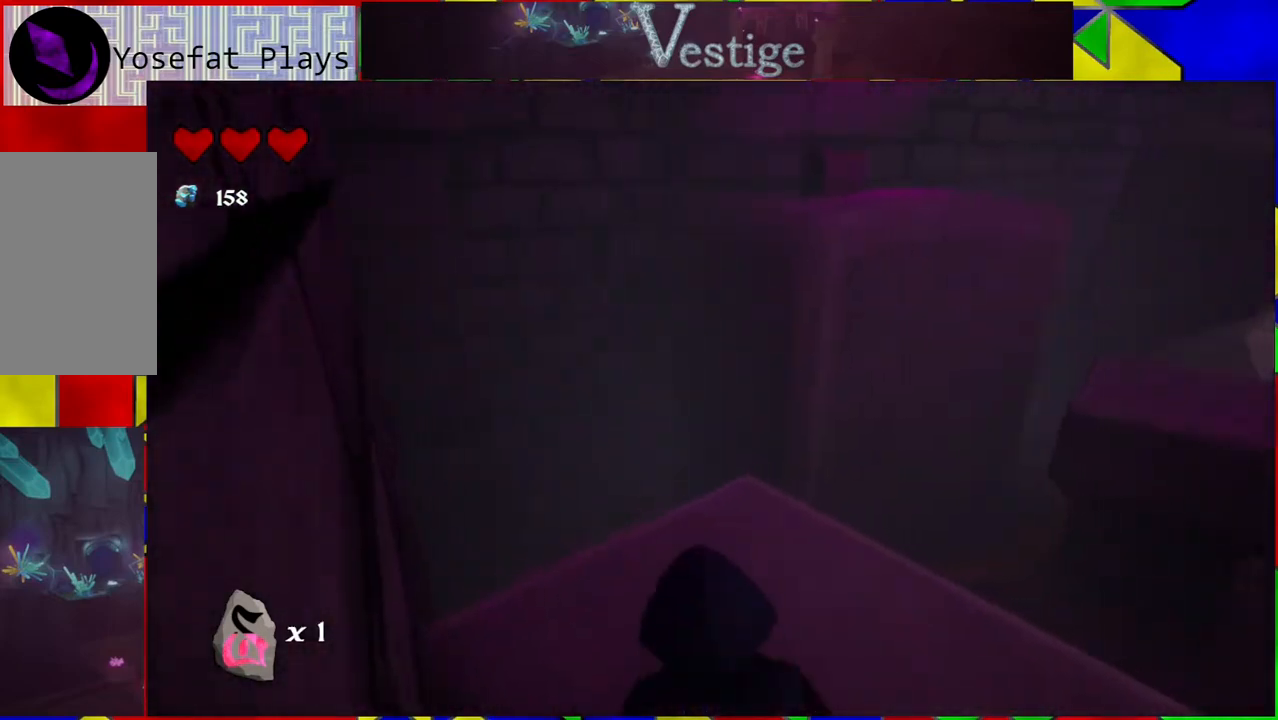
Gameplay with a controller (Nintendo layout); each line is a JSON object with the inputs held at the frame after it. "events" lists button and stick changes between this image and that frame as [ms after this image, input, new state], when the widget could be followed in between.
{"buttons": ["B"], "left_stick": "up", "right_stick": "center", "events": [[317, "B", "down"]]}
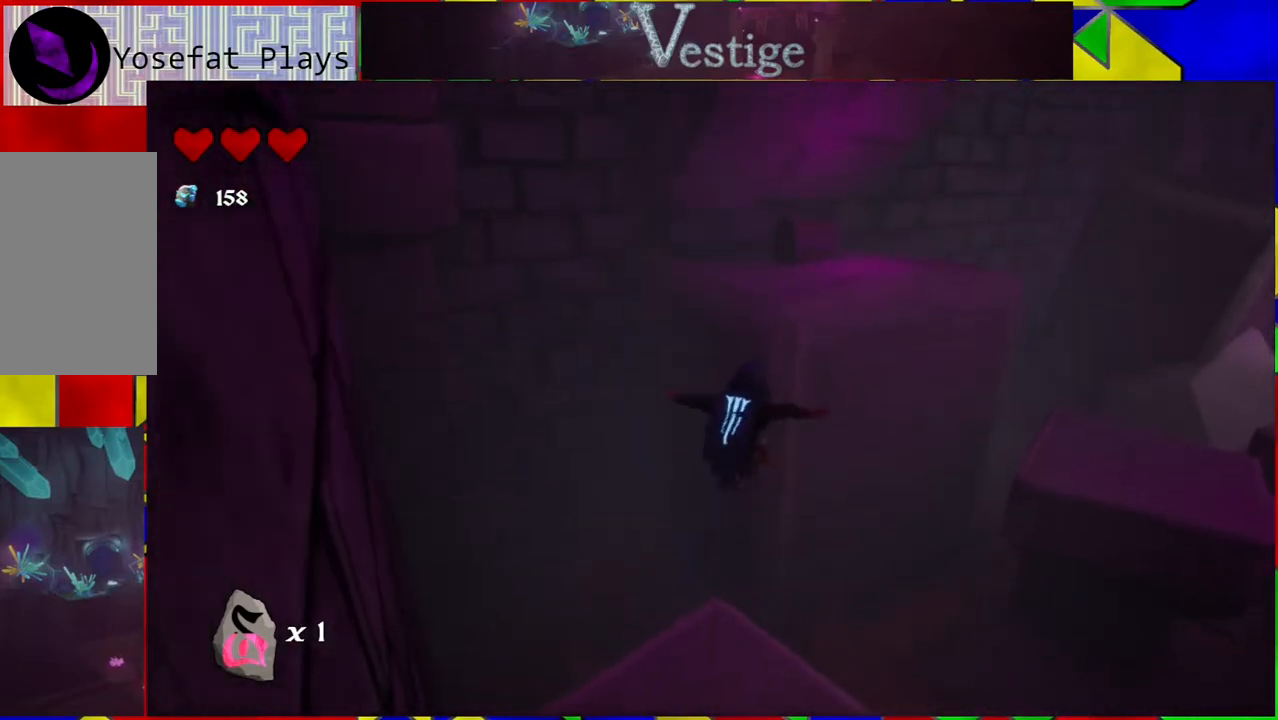
{"buttons": ["B"], "left_stick": "up", "right_stick": "center", "events": [[150, "left_stick", "up-right"], [250, "left_stick", "up"], [283, "R2", "down"], [500, "R2", "up"]]}
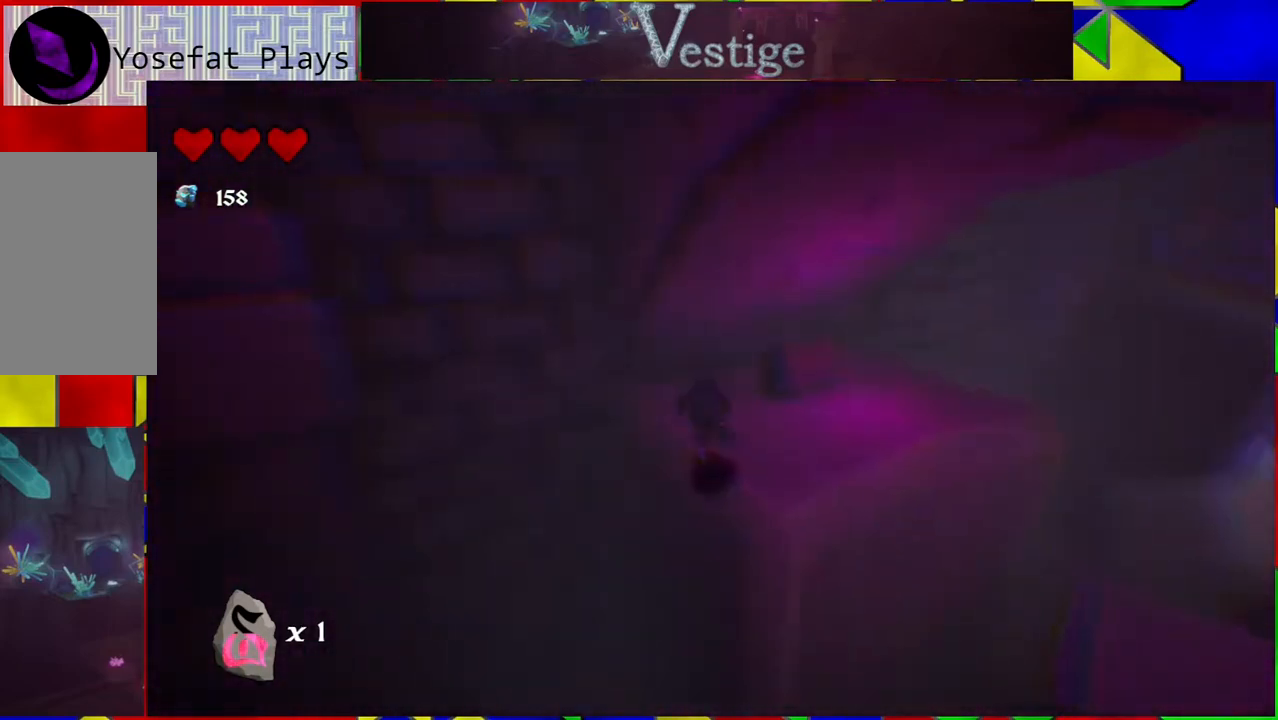
{"buttons": [], "left_stick": "right", "right_stick": "center", "events": [[33, "B", "up"], [150, "left_stick", "up-right"], [367, "left_stick", "right"]]}
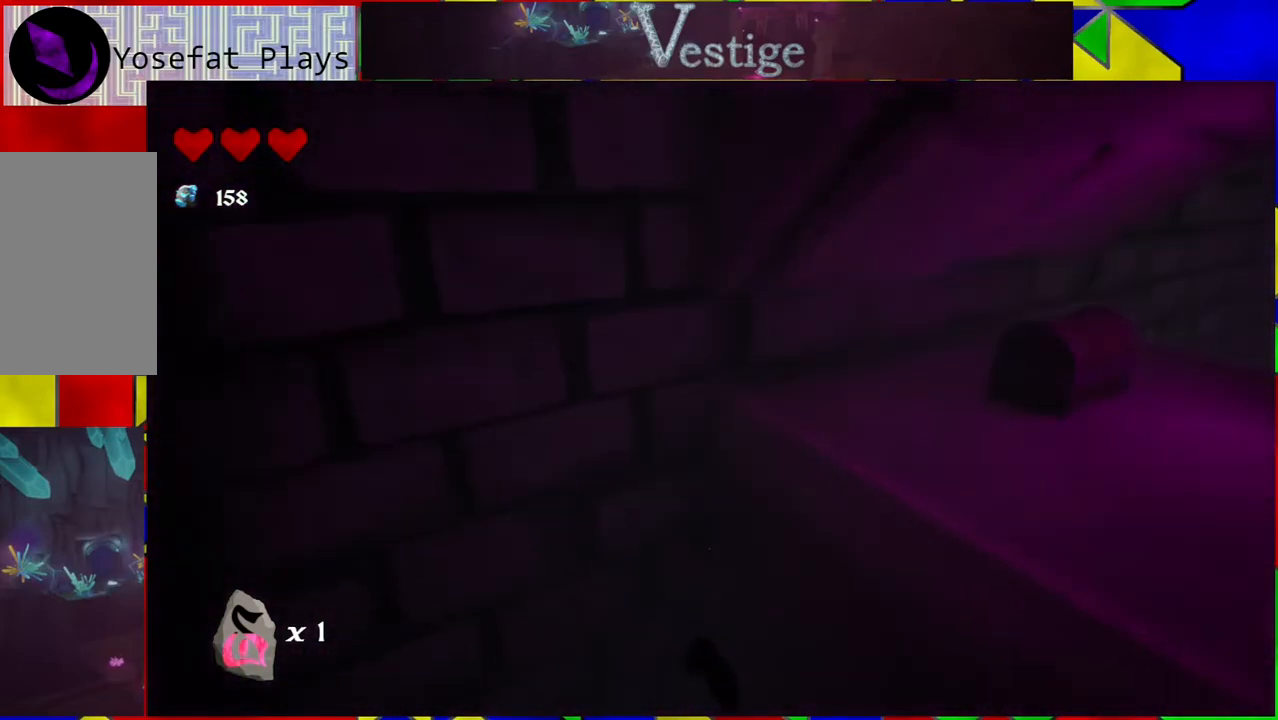
{"buttons": [], "left_stick": "down-right", "right_stick": "right", "events": [[117, "left_stick", "down-right"], [283, "right_stick", "down-right"], [450, "right_stick", "right"]]}
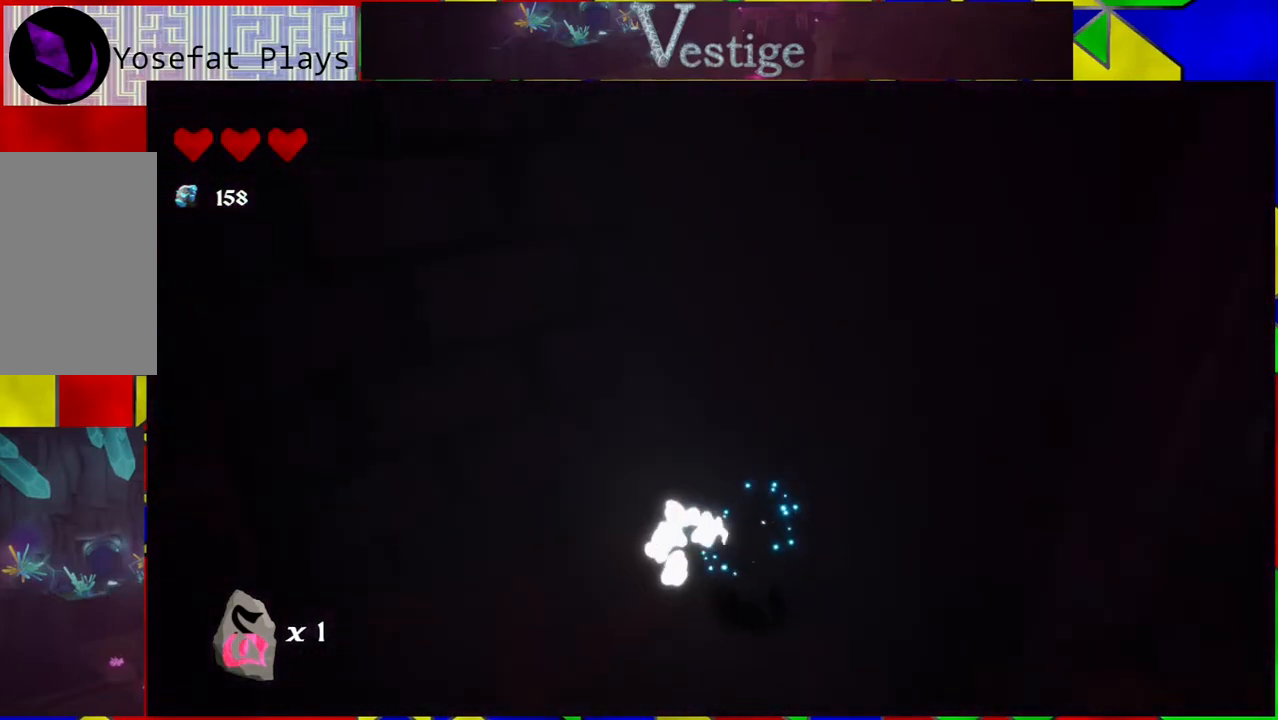
{"buttons": [], "left_stick": "right", "right_stick": "right", "events": [[483, "left_stick", "right"]]}
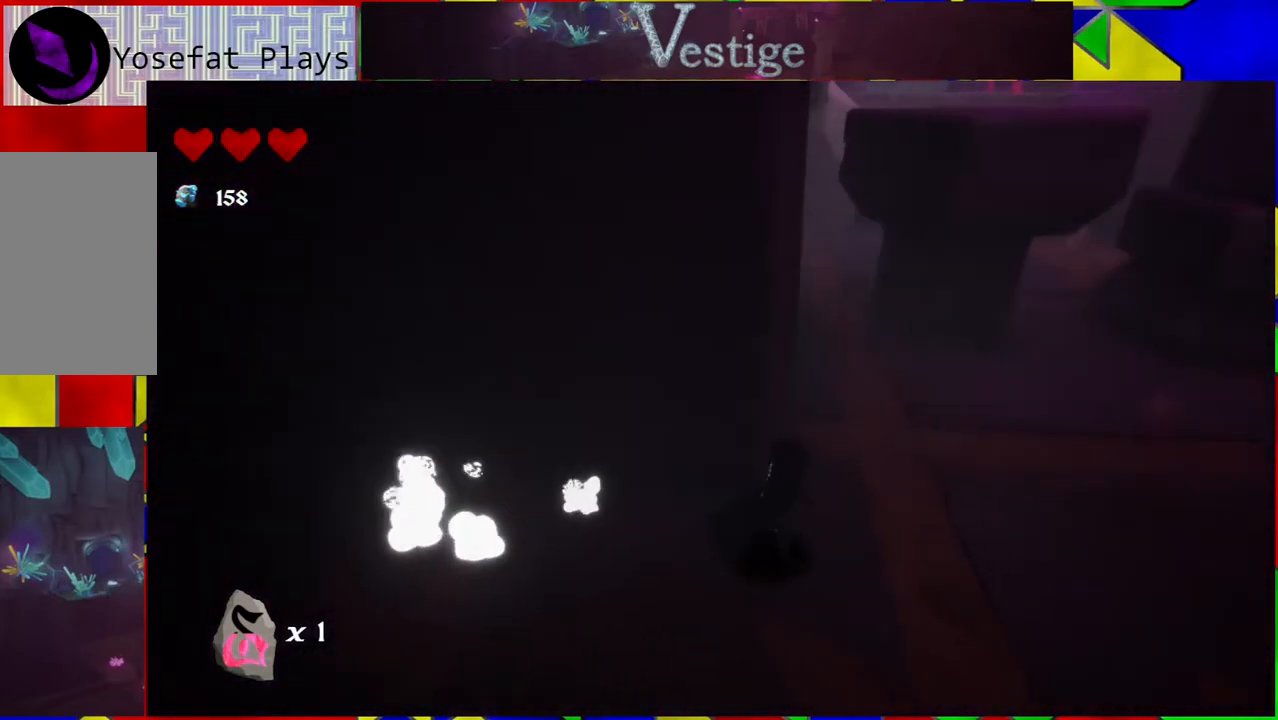
{"buttons": [], "left_stick": "up", "right_stick": "center", "events": [[150, "right_stick", "up"], [167, "left_stick", "up"], [217, "right_stick", "up-left"], [350, "right_stick", "center"]]}
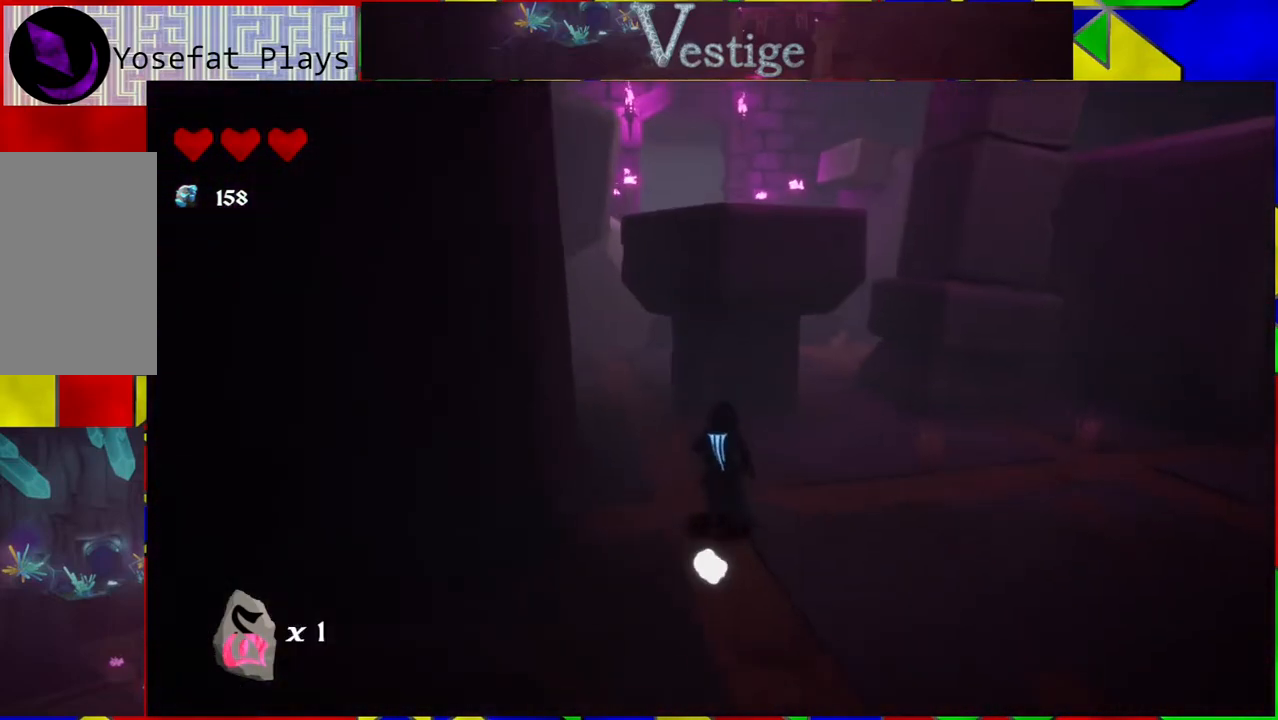
{"buttons": [], "left_stick": "up", "right_stick": "center", "events": [[33, "right_stick", "left"], [417, "right_stick", "center"]]}
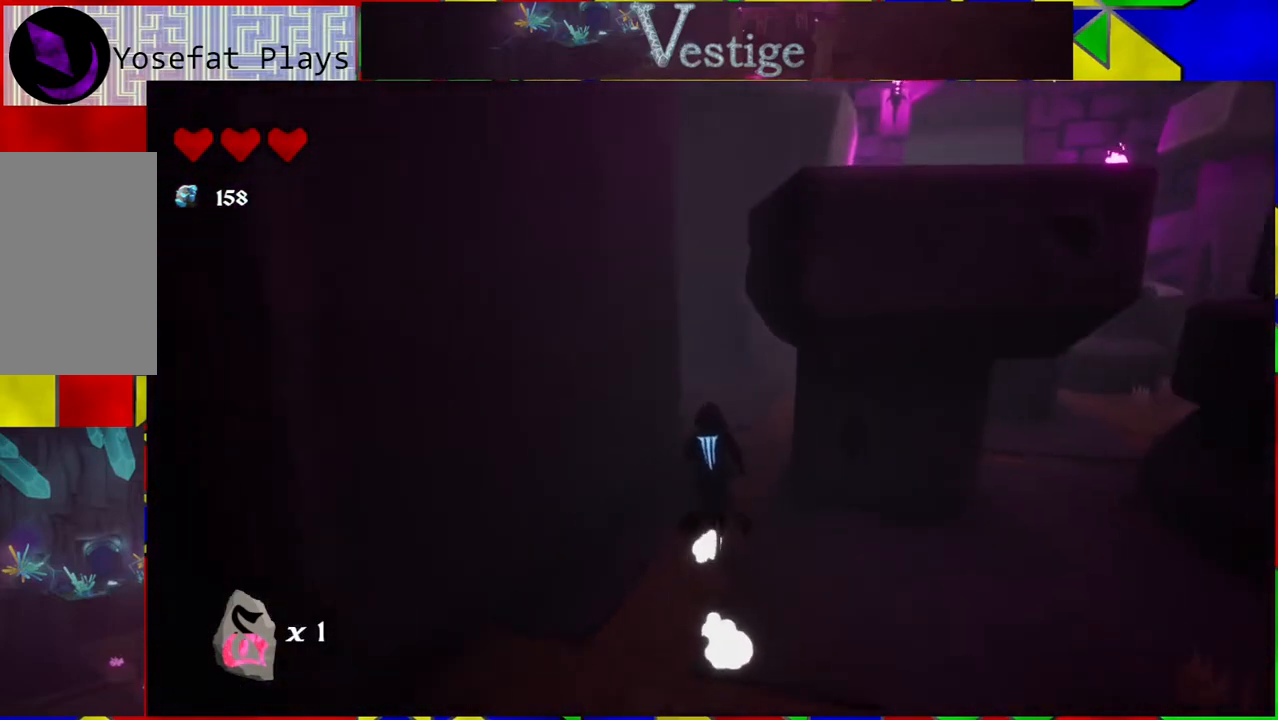
{"buttons": [], "left_stick": "up-right", "right_stick": "right", "events": [[350, "left_stick", "up-right"], [350, "right_stick", "down-right"], [467, "right_stick", "right"]]}
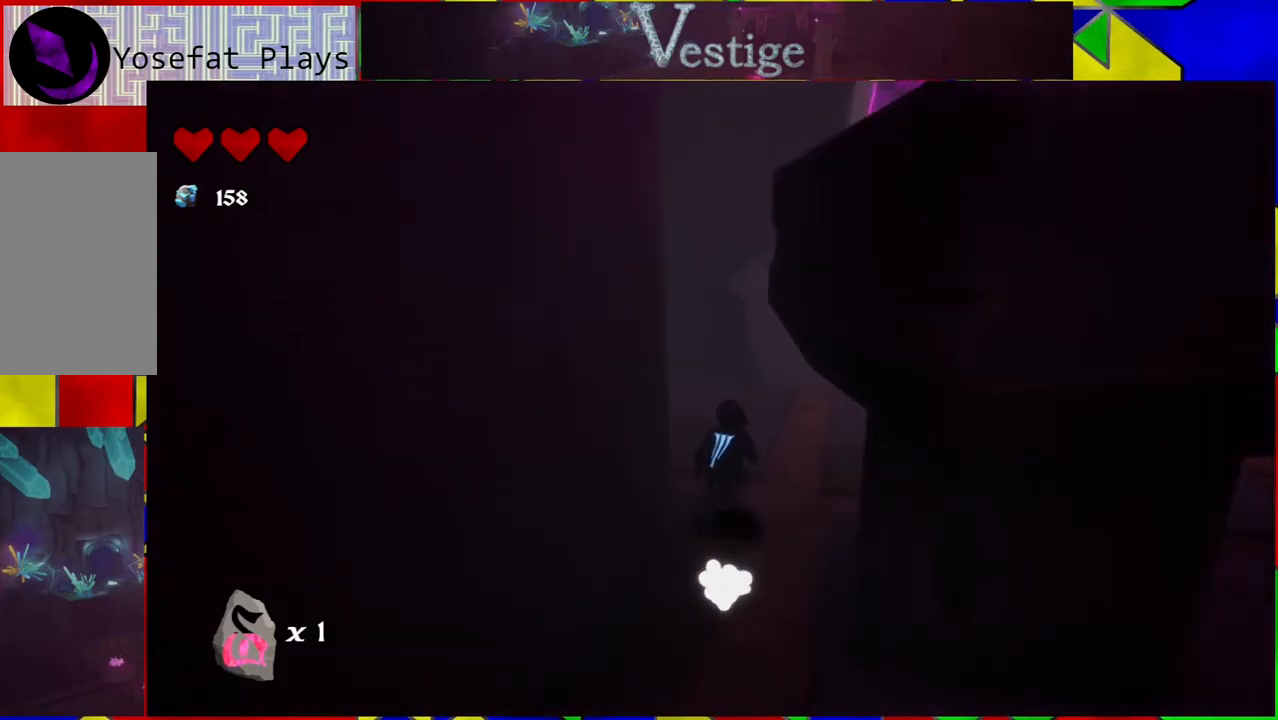
{"buttons": [], "left_stick": "up", "right_stick": "right", "events": [[483, "left_stick", "up"]]}
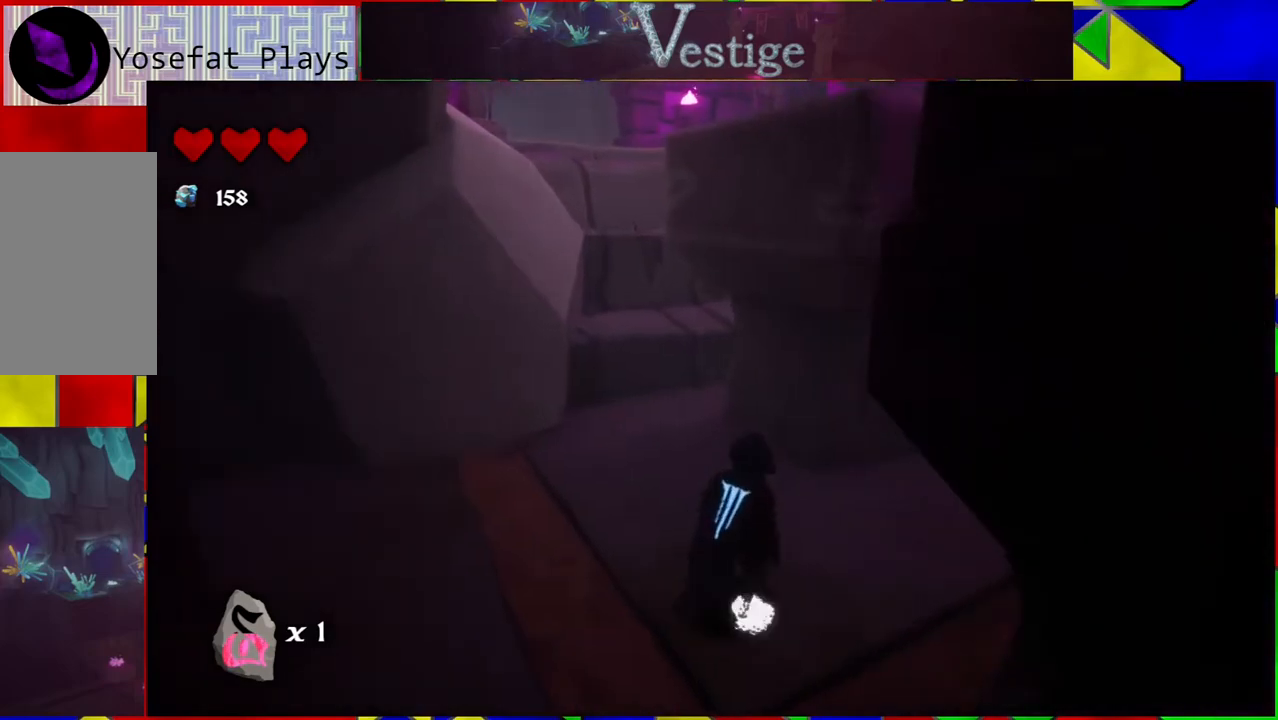
{"buttons": [], "left_stick": "left", "right_stick": "center", "events": [[83, "right_stick", "center"], [350, "B", "down"], [433, "B", "up"], [500, "left_stick", "left"]]}
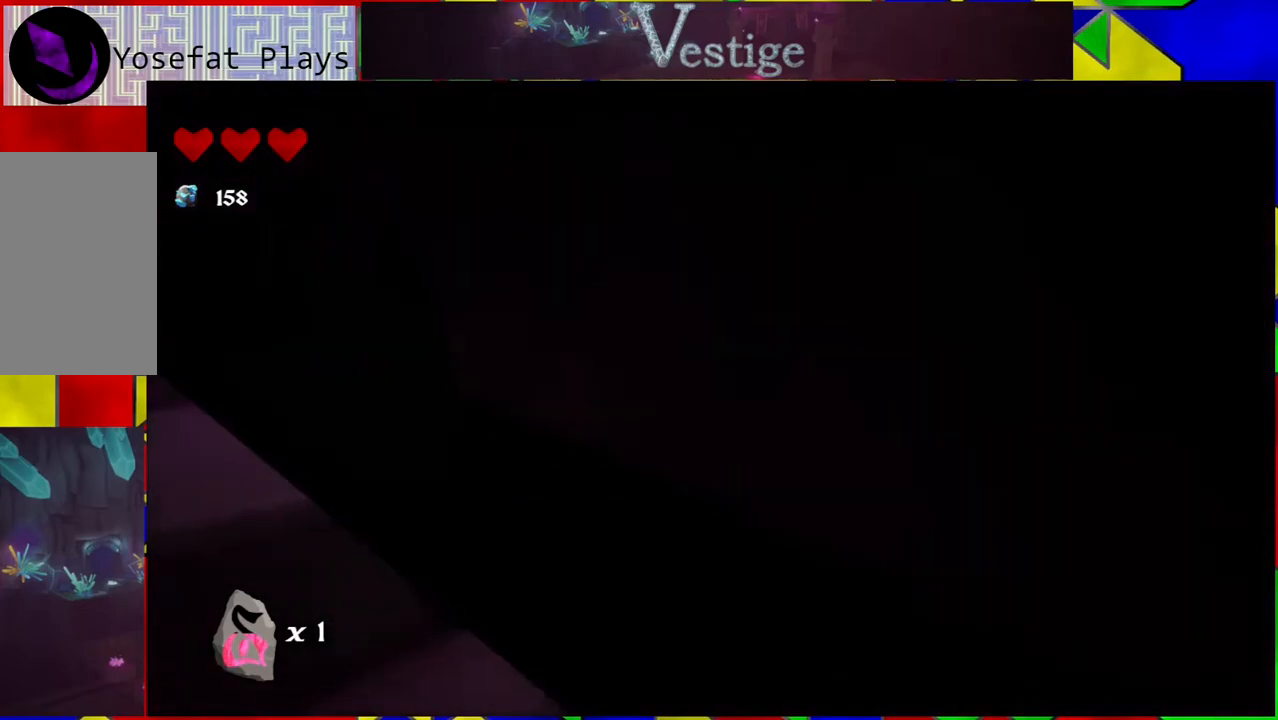
{"buttons": [], "left_stick": "up", "right_stick": "center", "events": [[300, "left_stick", "up-left"], [417, "left_stick", "up"]]}
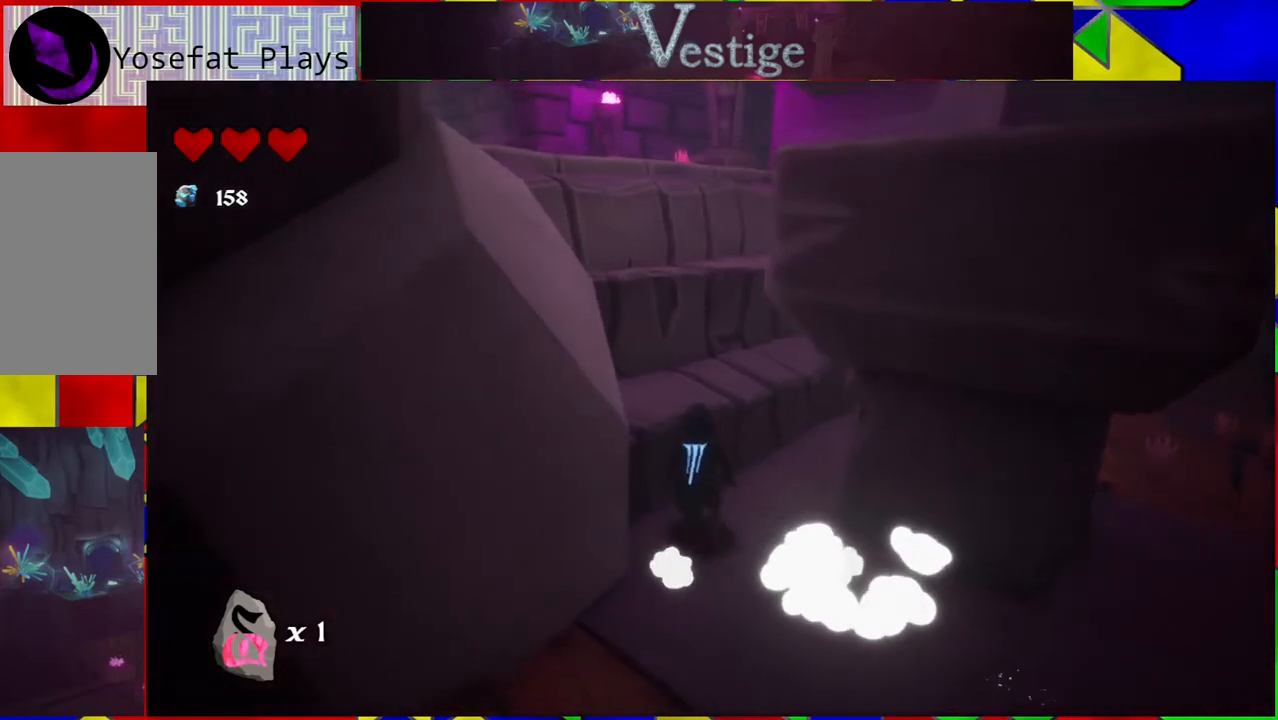
{"buttons": [], "left_stick": "up-left", "right_stick": "center", "events": [[50, "B", "down"], [467, "B", "up"], [467, "left_stick", "up-left"]]}
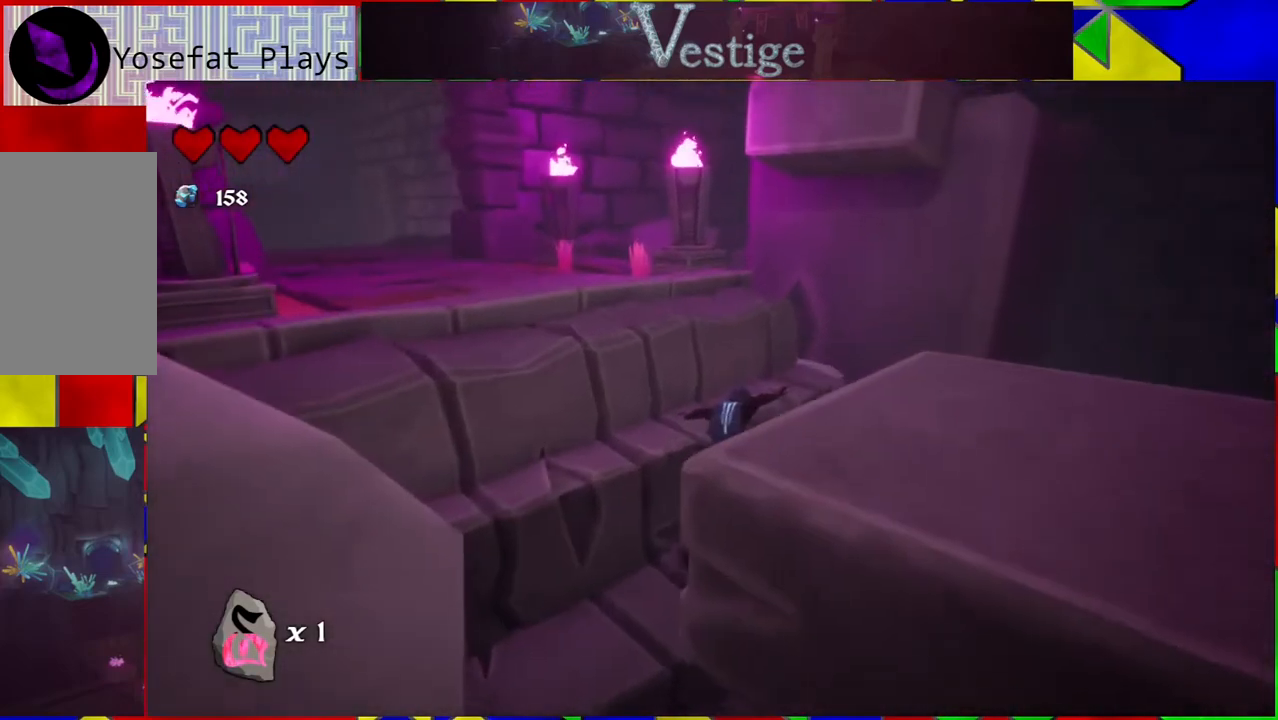
{"buttons": ["B"], "left_stick": "up-left", "right_stick": "center", "events": [[267, "B", "down"]]}
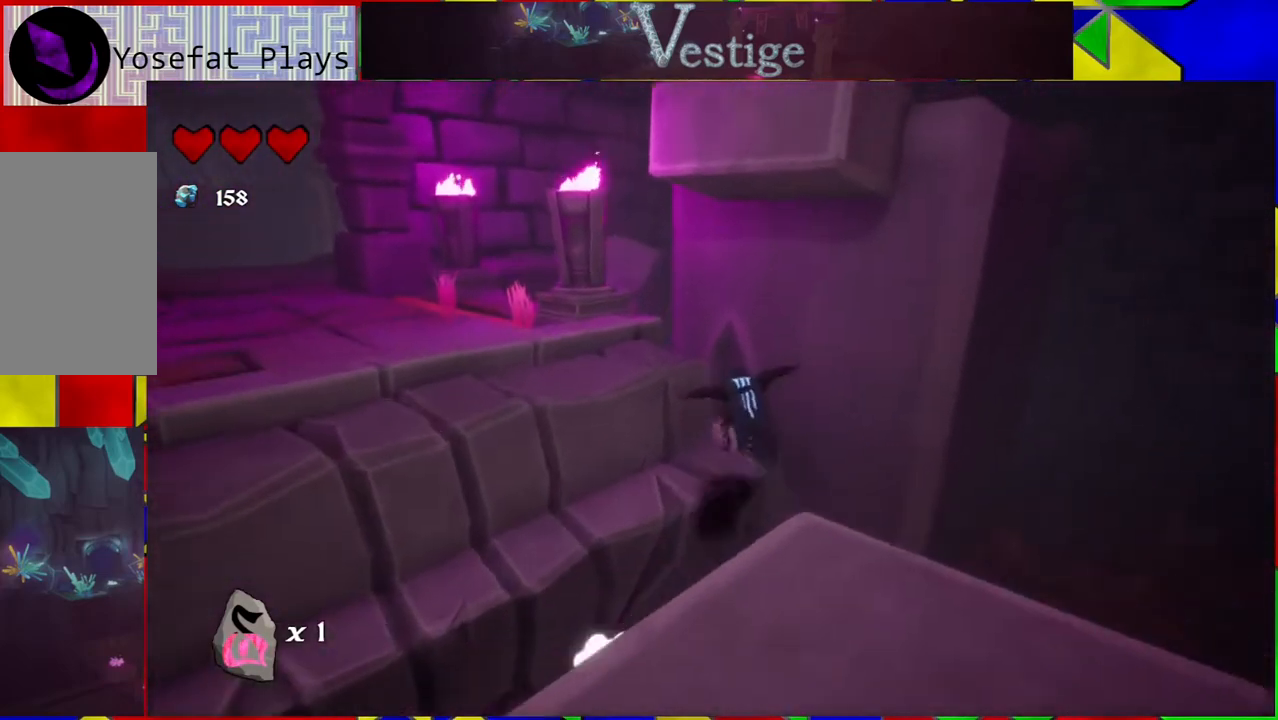
{"buttons": [], "left_stick": "left", "right_stick": "center", "events": [[117, "left_stick", "left"], [200, "B", "up"]]}
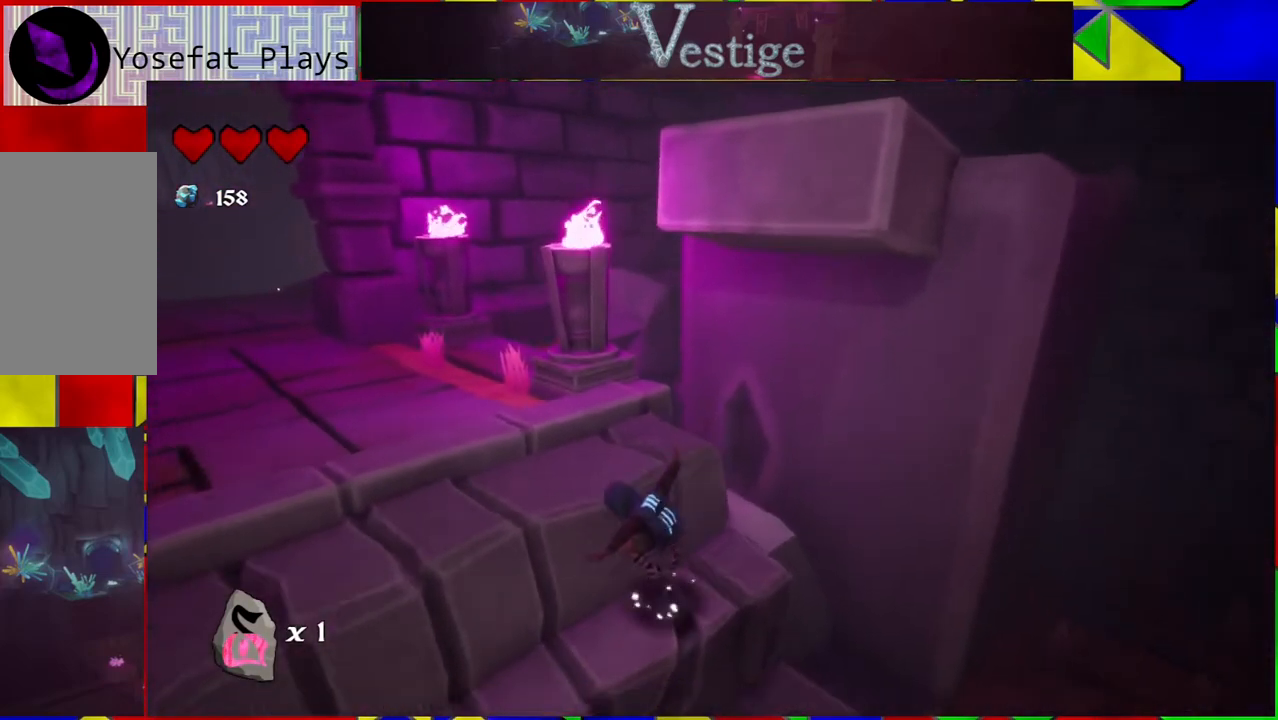
{"buttons": [], "left_stick": "up-left", "right_stick": "down-right", "events": [[33, "B", "down"], [367, "B", "up"], [367, "left_stick", "up-left"], [483, "right_stick", "down-right"]]}
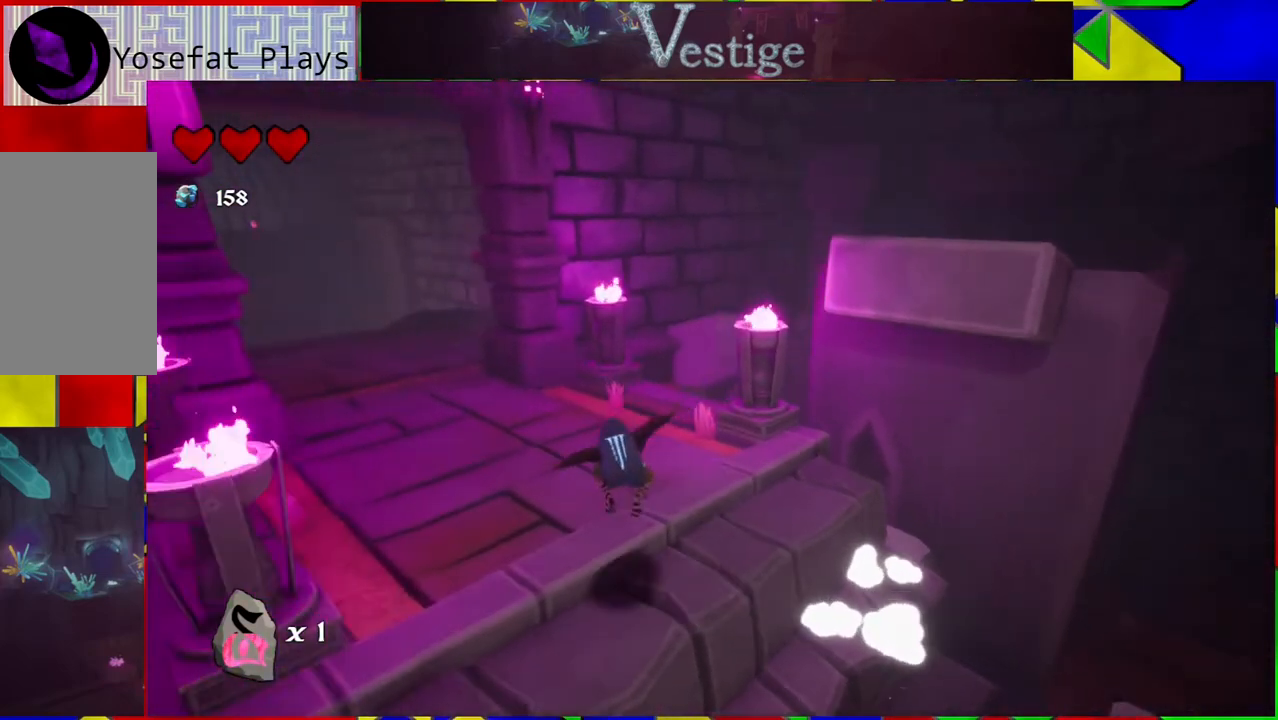
{"buttons": [], "left_stick": "center", "right_stick": "right", "events": [[33, "right_stick", "right"], [283, "left_stick", "up"], [400, "left_stick", "center"]]}
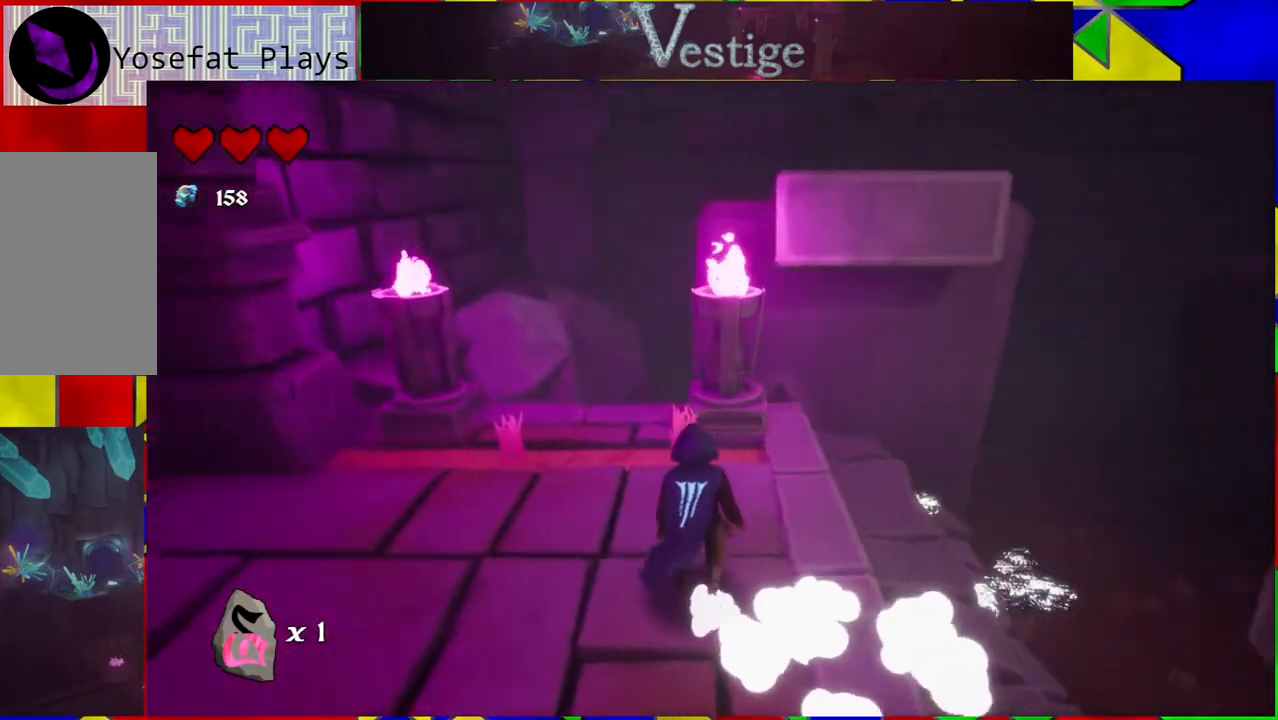
{"buttons": [], "left_stick": "center", "right_stick": "right", "events": []}
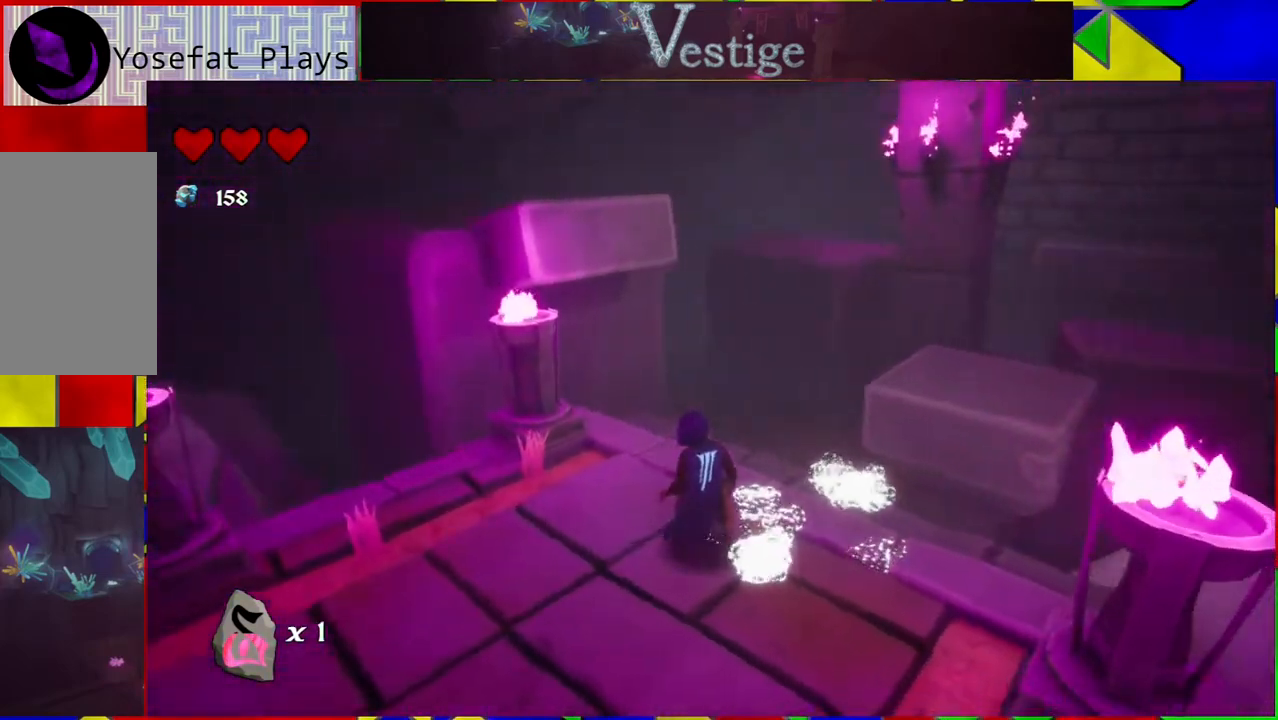
{"buttons": [], "left_stick": "up", "right_stick": "center", "events": [[367, "left_stick", "up"], [433, "right_stick", "center"]]}
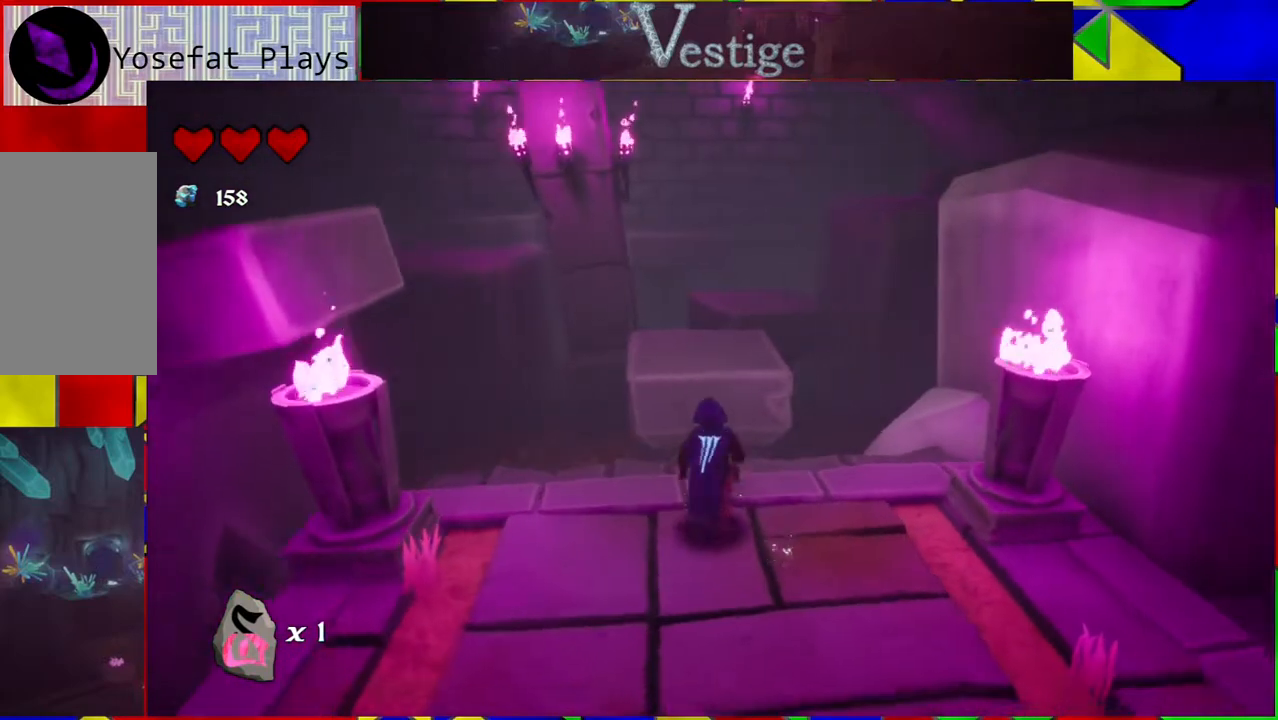
{"buttons": ["B"], "left_stick": "up", "right_stick": "center", "events": [[250, "B", "down"]]}
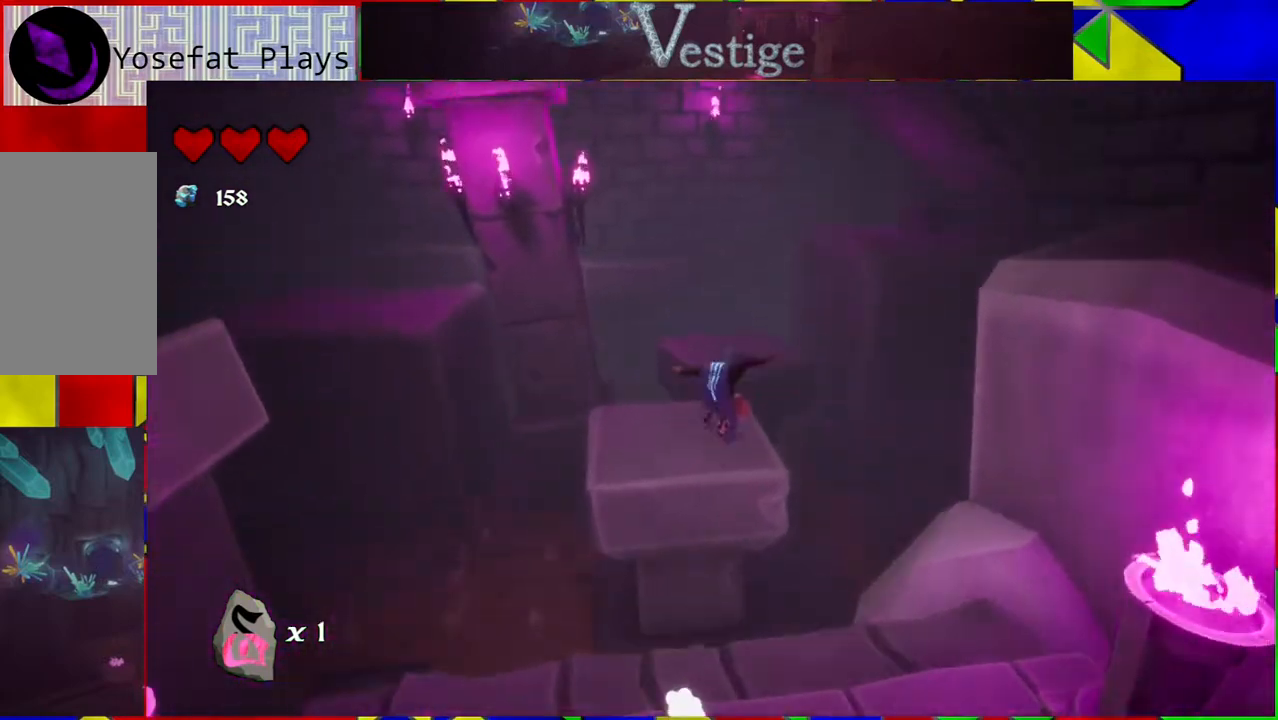
{"buttons": [], "left_stick": "up", "right_stick": "center", "events": [[167, "B", "up"], [183, "left_stick", "up-left"], [367, "left_stick", "up"]]}
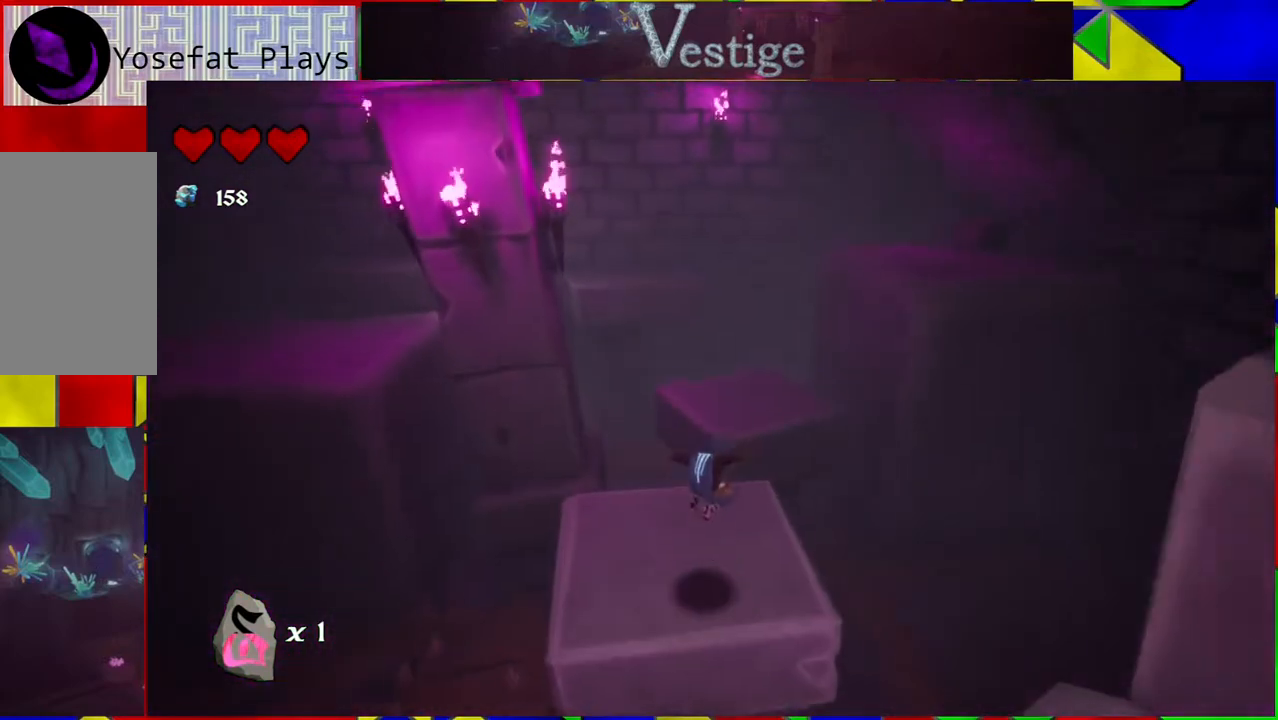
{"buttons": [], "left_stick": "up", "right_stick": "center", "events": [[167, "B", "down"], [483, "B", "up"]]}
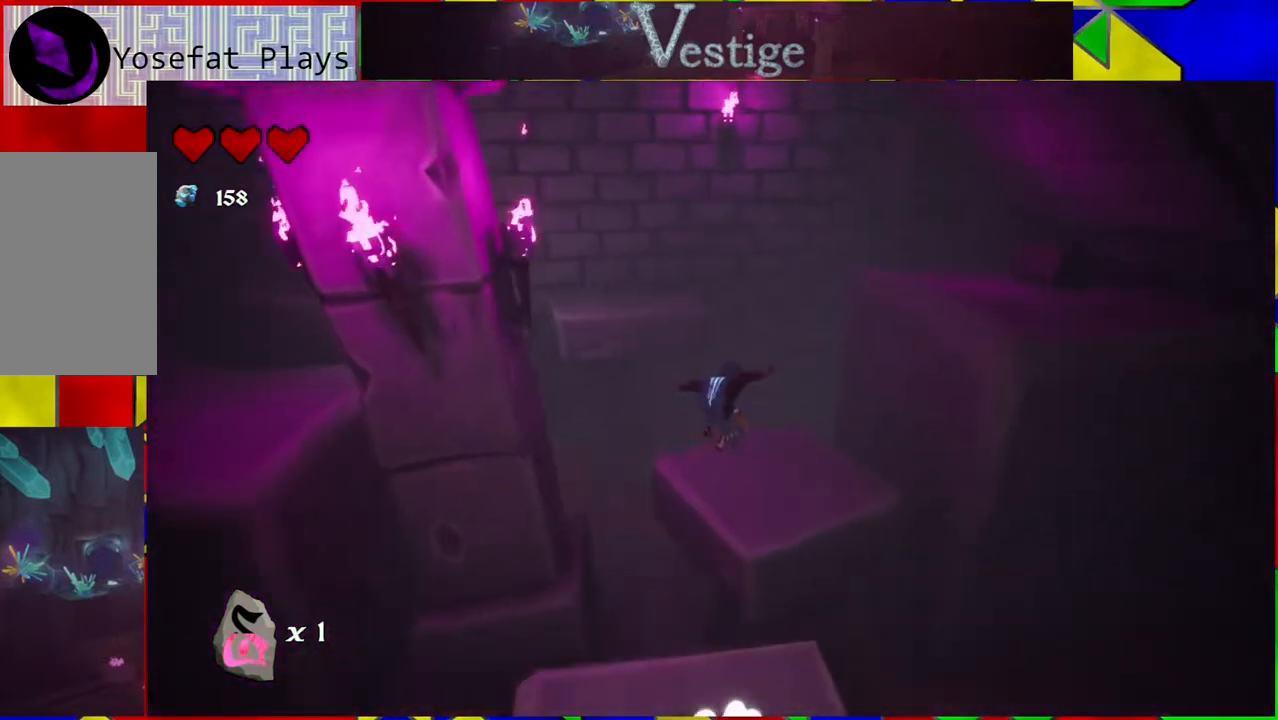
{"buttons": [], "left_stick": "up", "right_stick": "center", "events": [[33, "left_stick", "up-right"], [300, "left_stick", "up"]]}
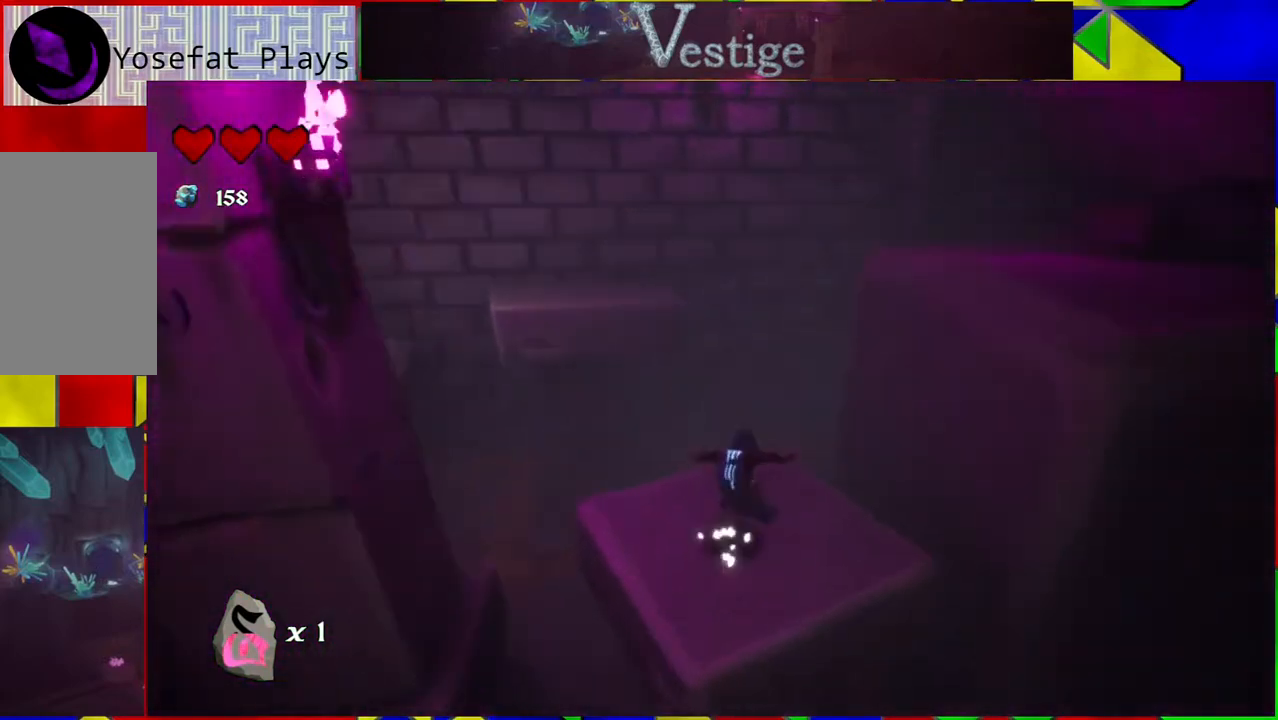
{"buttons": ["B"], "left_stick": "up-left", "right_stick": "center", "events": [[167, "B", "down"], [217, "left_stick", "up-left"]]}
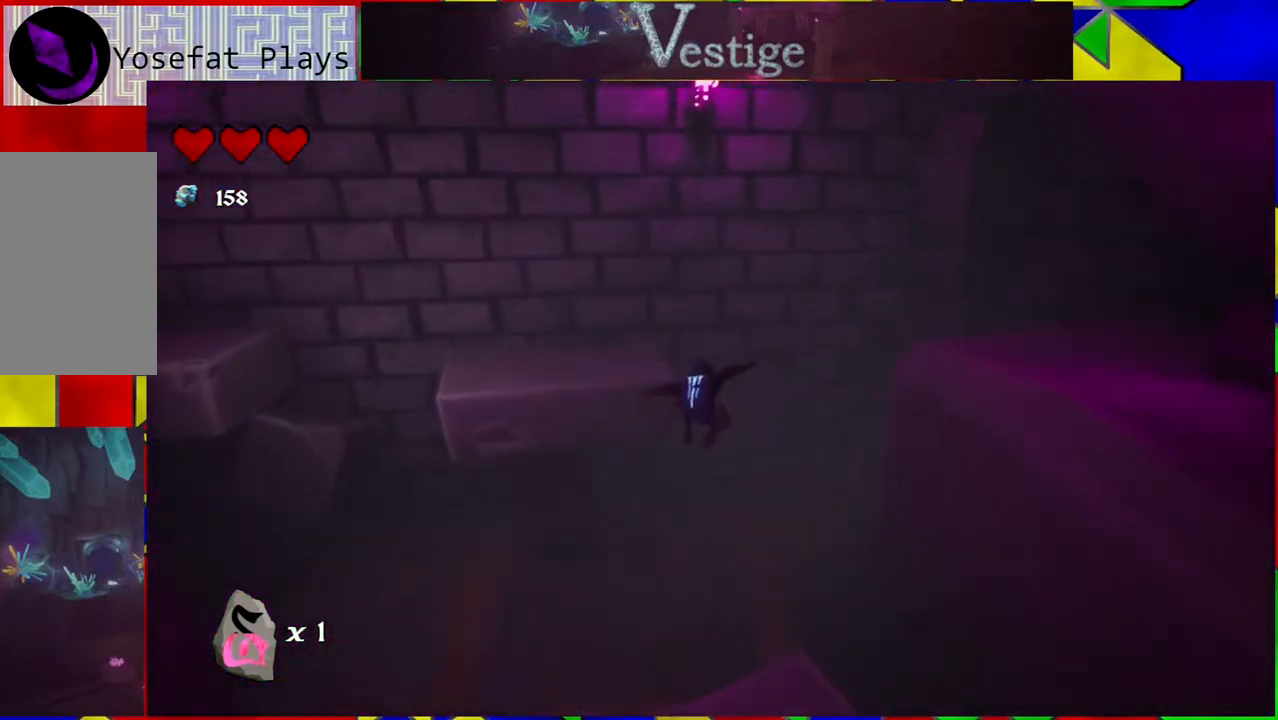
{"buttons": [], "left_stick": "up", "right_stick": "center", "events": [[117, "B", "up"], [167, "R2", "down"], [367, "R2", "up"], [483, "left_stick", "up"]]}
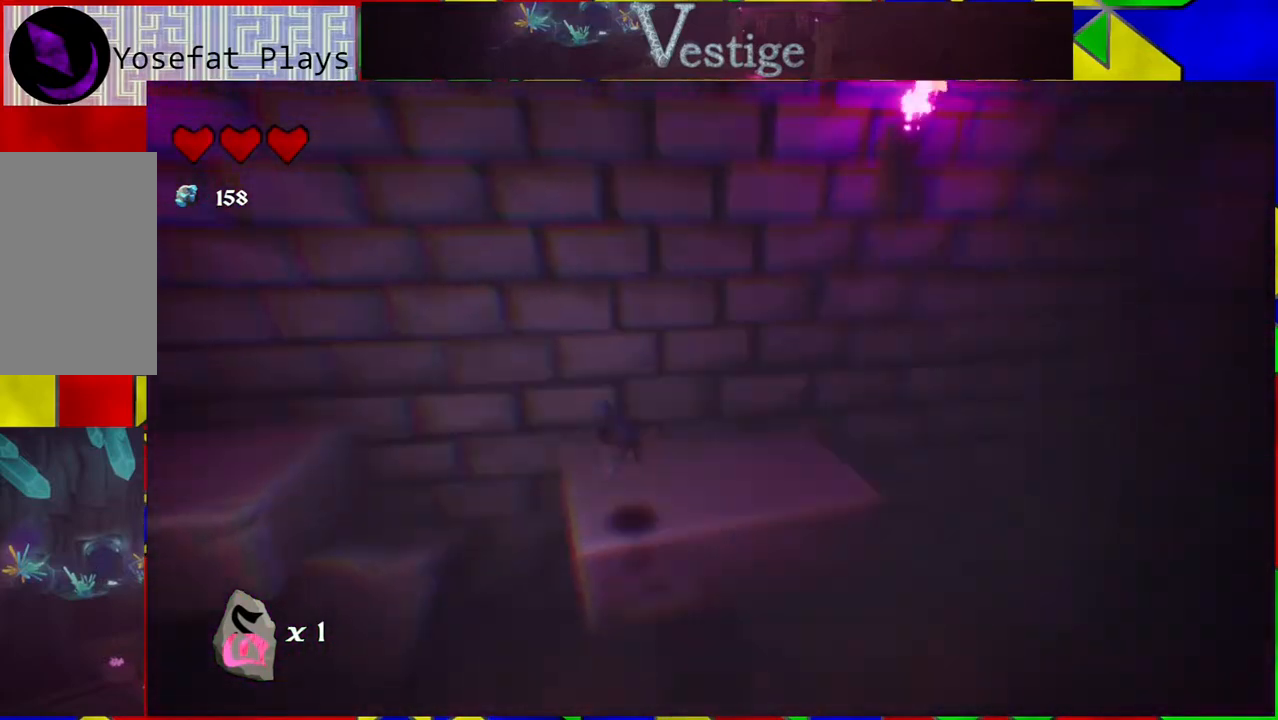
{"buttons": [], "left_stick": "right", "right_stick": "left", "events": [[150, "left_stick", "up-right"], [200, "right_stick", "left"], [267, "left_stick", "right"]]}
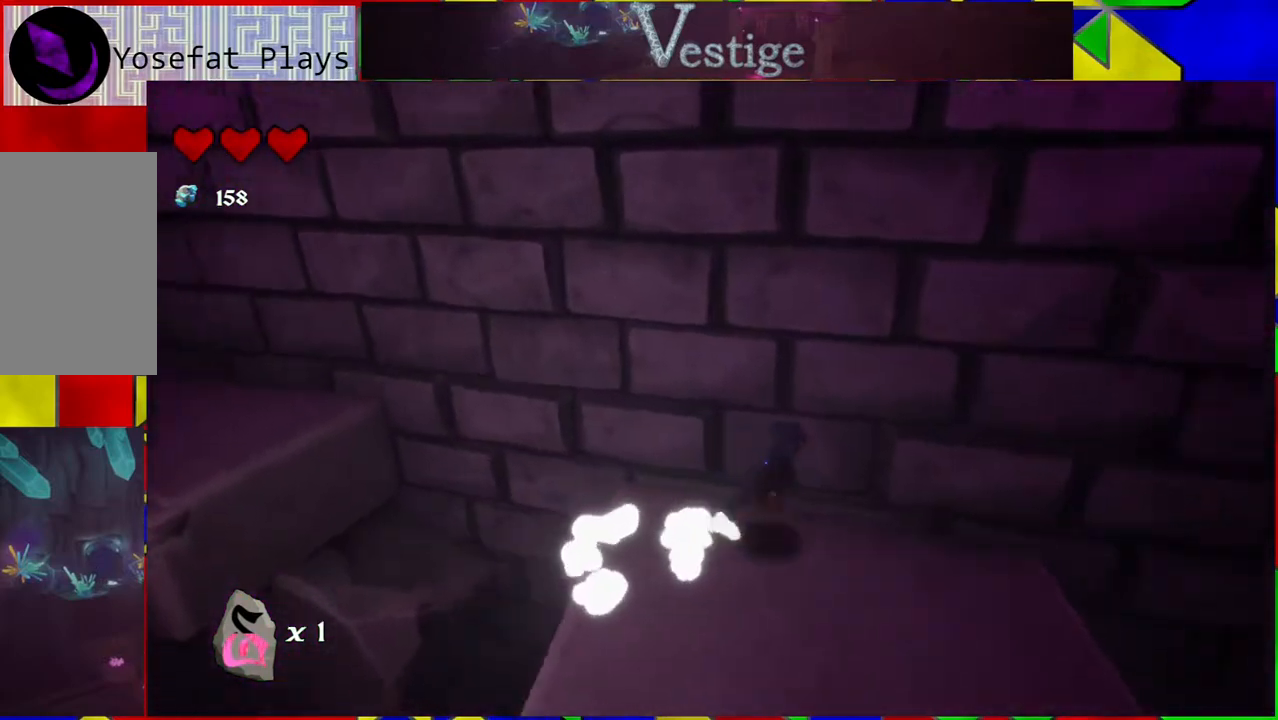
{"buttons": [], "left_stick": "up", "right_stick": "center", "events": [[17, "left_stick", "down-right"], [167, "left_stick", "center"], [450, "left_stick", "up"], [500, "right_stick", "center"]]}
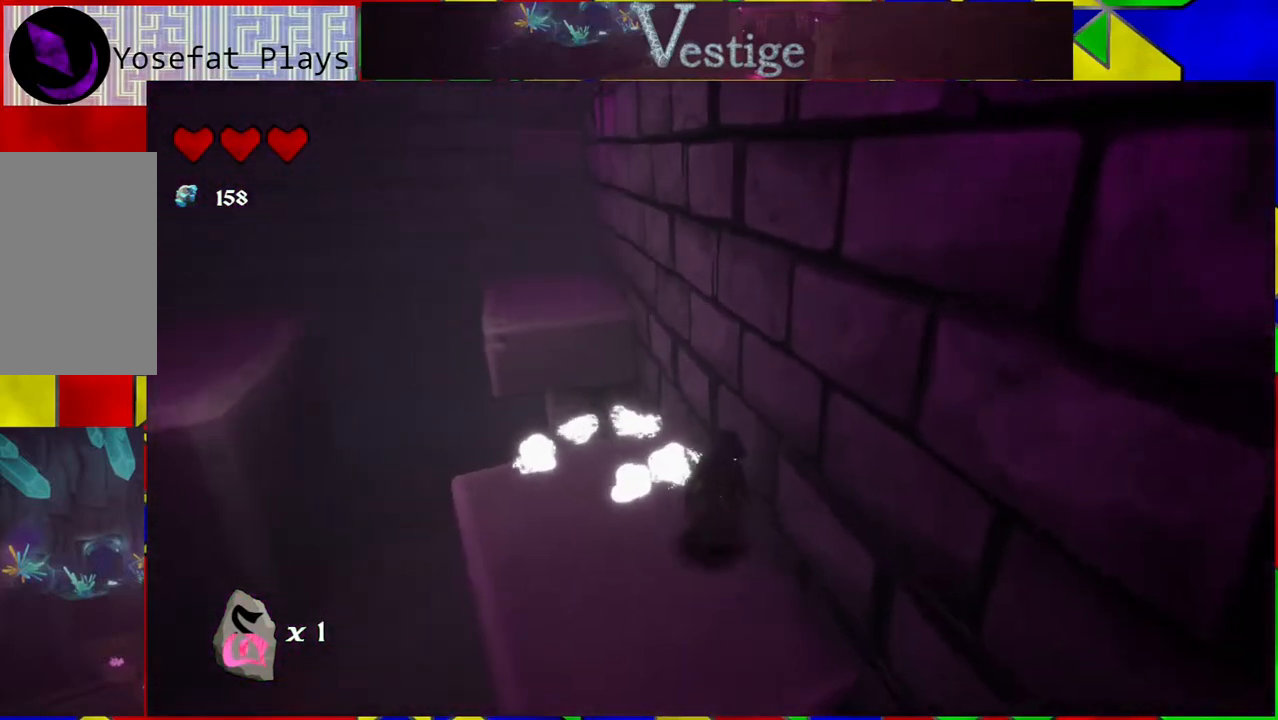
{"buttons": ["B"], "left_stick": "up", "right_stick": "center", "events": [[150, "left_stick", "up-left"], [400, "left_stick", "up"], [450, "B", "down"]]}
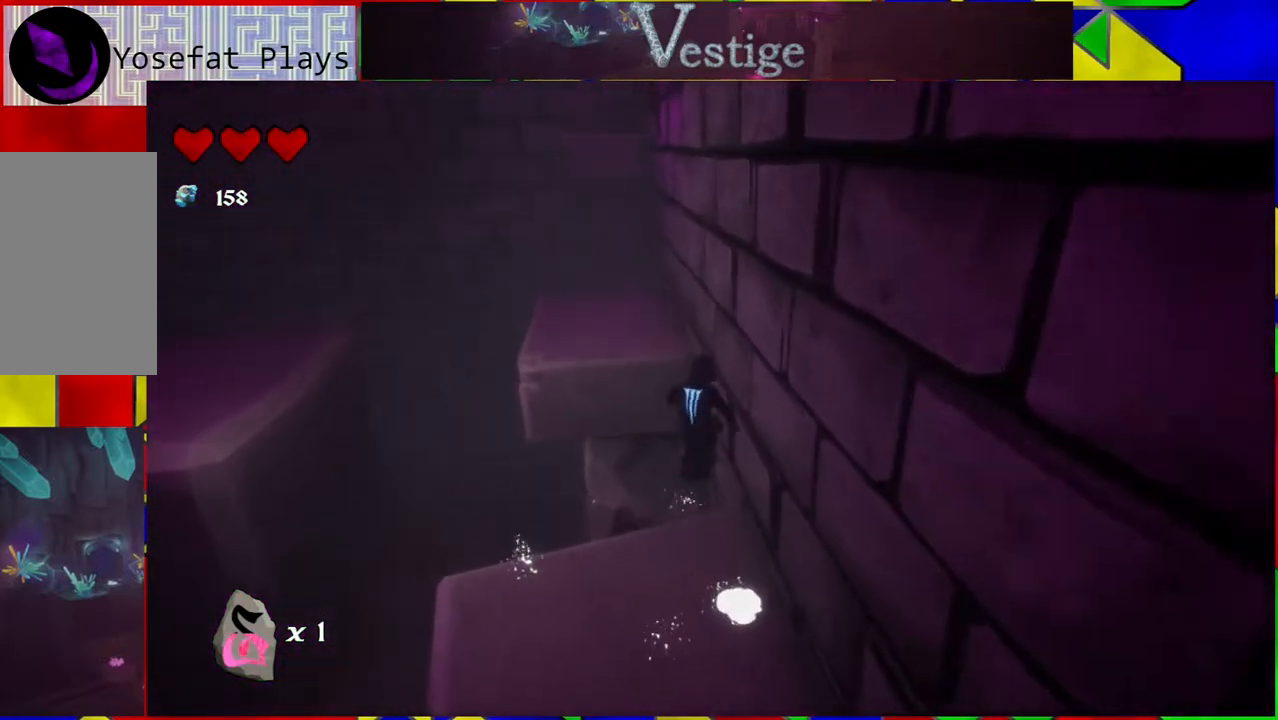
{"buttons": [], "left_stick": "up", "right_stick": "center", "events": [[450, "B", "up"]]}
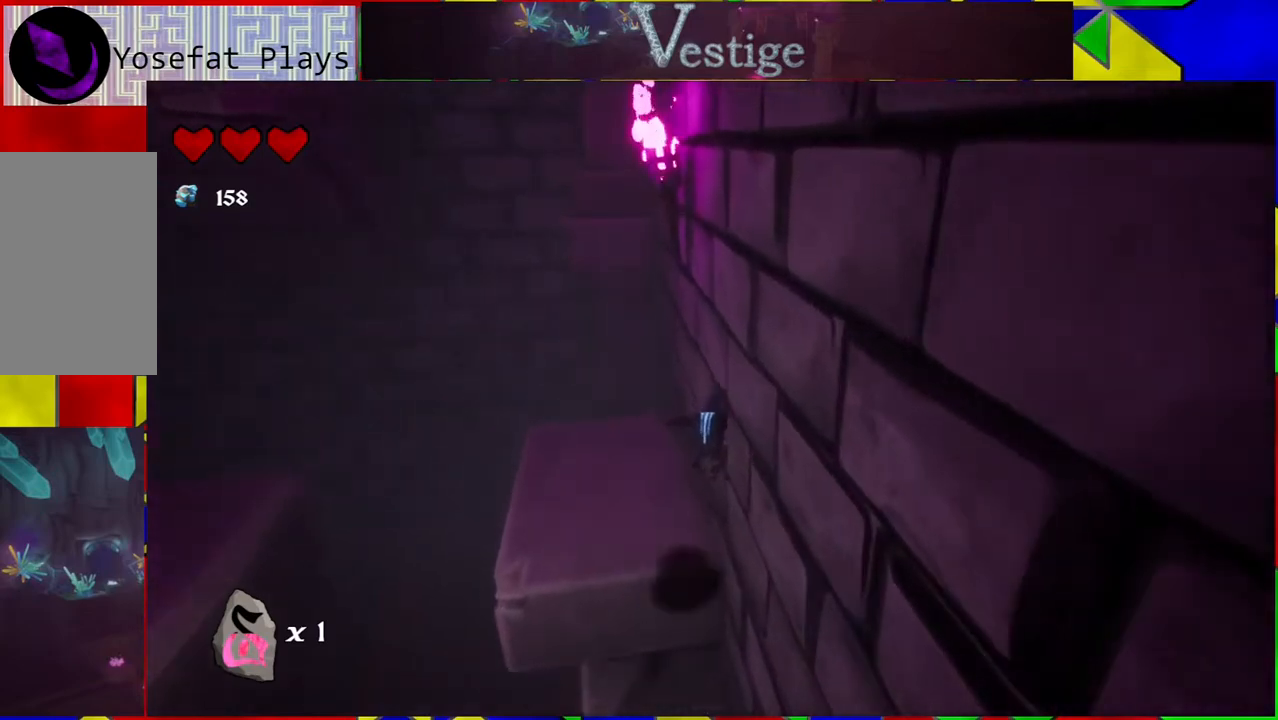
{"buttons": [], "left_stick": "center", "right_stick": "left", "events": [[300, "right_stick", "left"], [417, "left_stick", "center"]]}
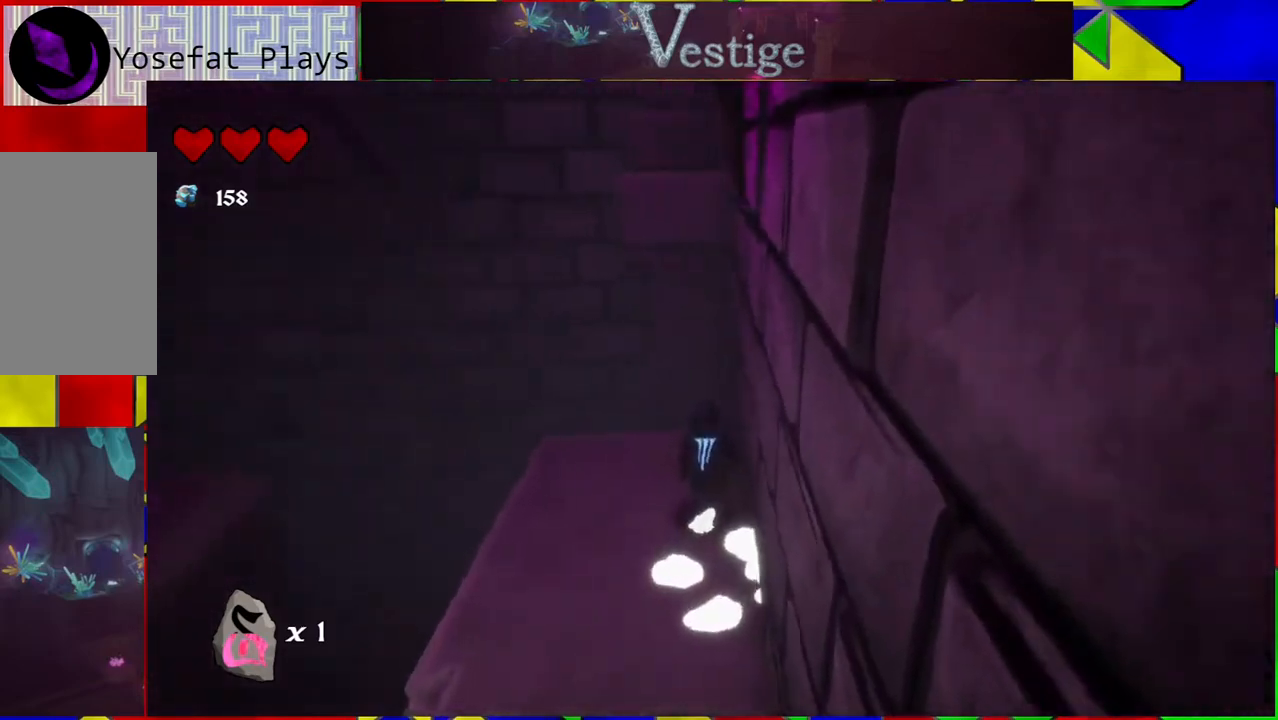
{"buttons": [], "left_stick": "center", "right_stick": "left", "events": []}